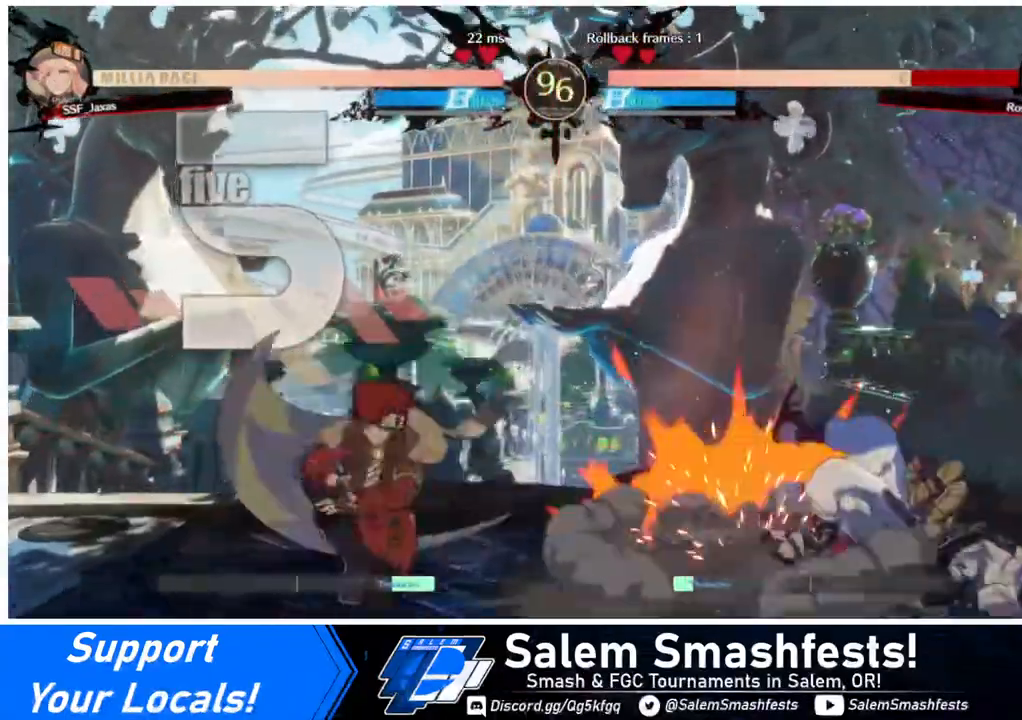
Gameplay with a controller (arcade stick); each line is a JSON object with the inputs held at the frame after it. "events" lists button and stick changes between this image and that frame as [ms after this image, input, new state], when the widget could be followed in between. Not read: L3 R3.
{"buttons": [], "events": []}
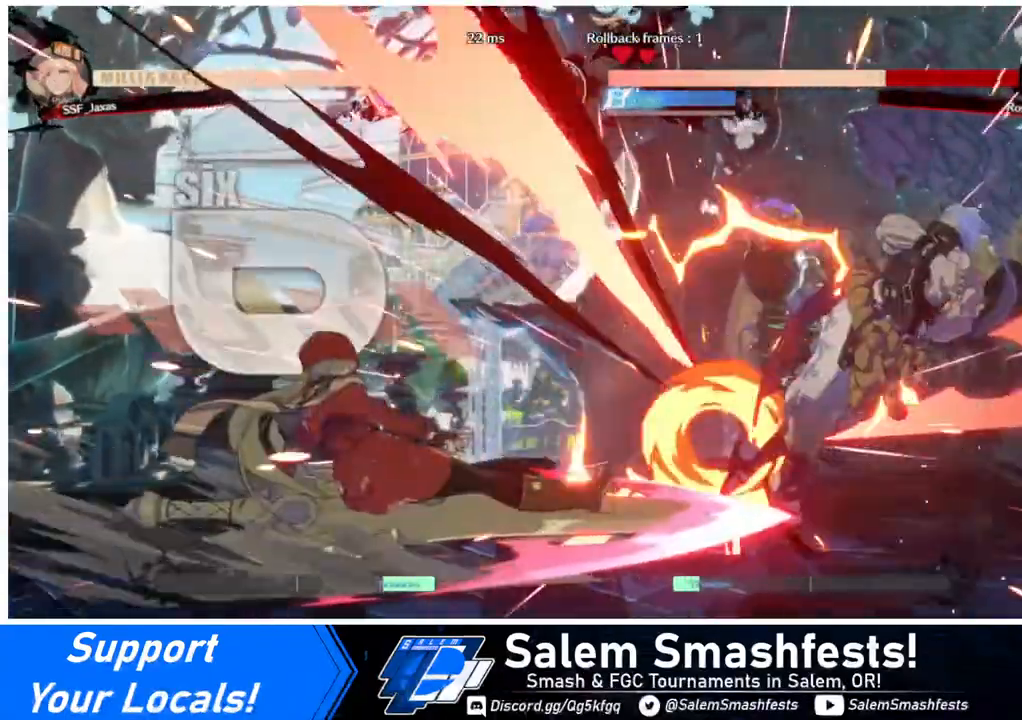
{"buttons": ["DPAD_DOWN", "DPAD_RIGHT"], "events": [[360, "DPAD_DOWN", "down"], [480, "DPAD_RIGHT", "down"]]}
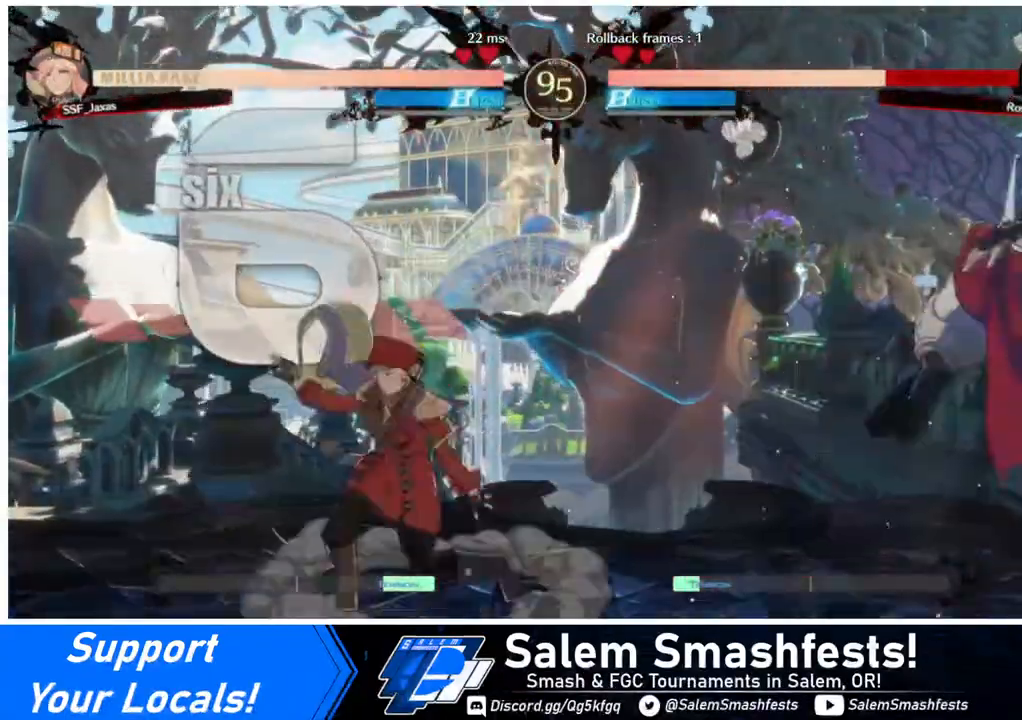
{"buttons": ["DPAD_LEFT"], "events": [[40, "DPAD_DOWN", "up"], [320, "DPAD_LEFT", "down"], [320, "DPAD_RIGHT", "up"]]}
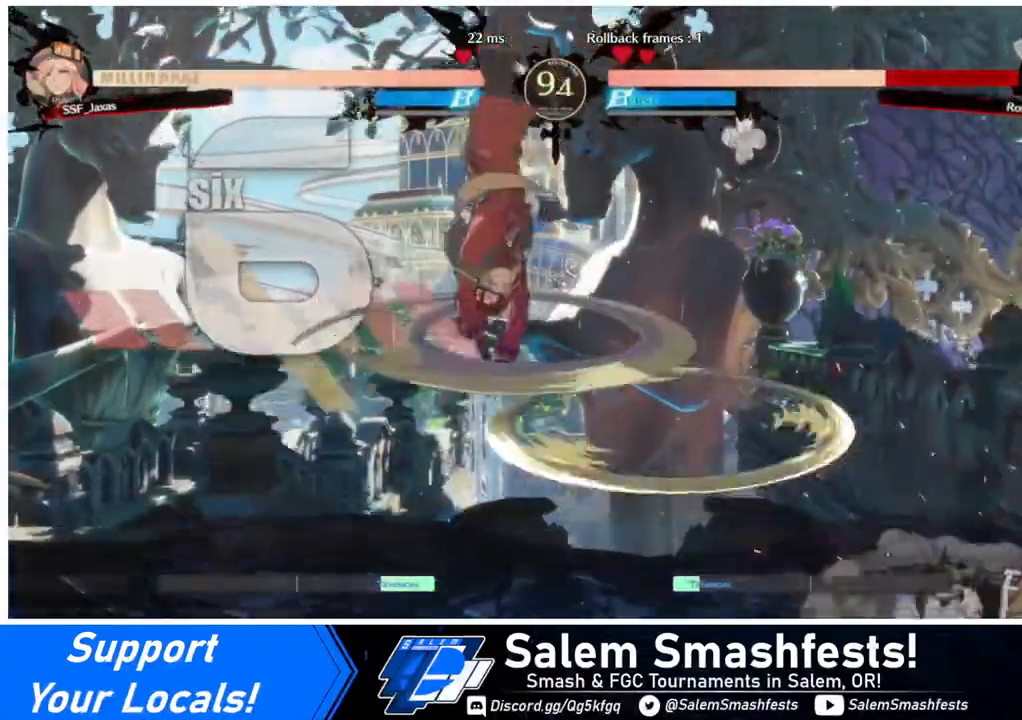
{"buttons": ["DPAD_LEFT"], "events": []}
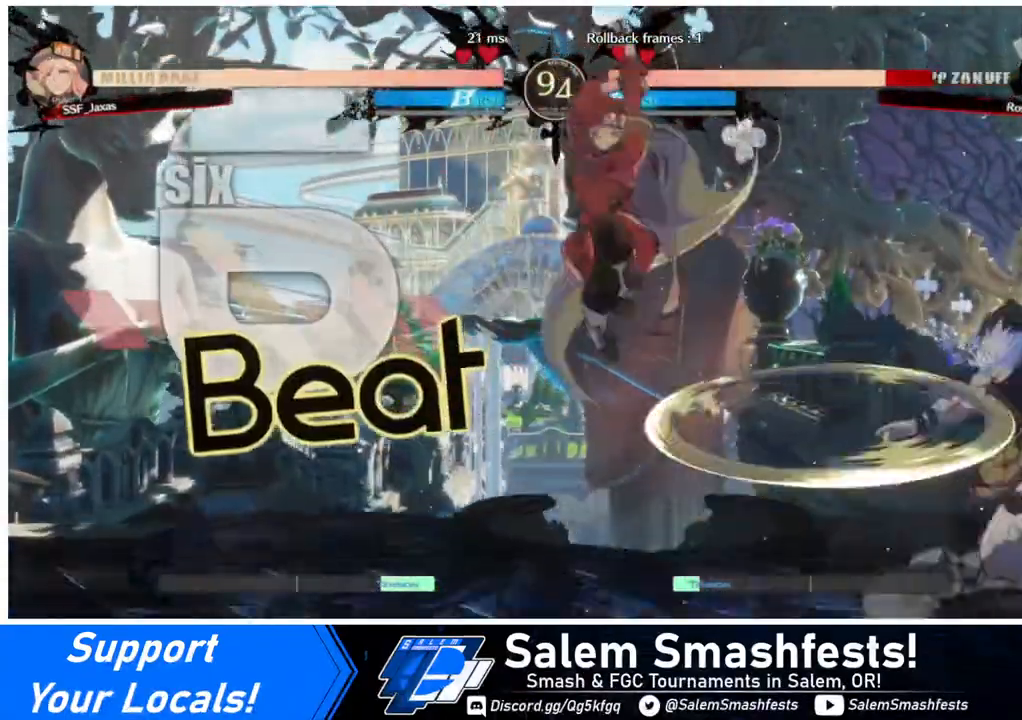
{"buttons": ["DPAD_RIGHT"], "events": [[40, "TRIANGLE", "down"], [80, "TRIANGLE", "up"], [320, "DPAD_LEFT", "up"], [360, "DPAD_RIGHT", "down"], [440, "DPAD_RIGHT", "up"], [480, "DPAD_RIGHT", "down"]]}
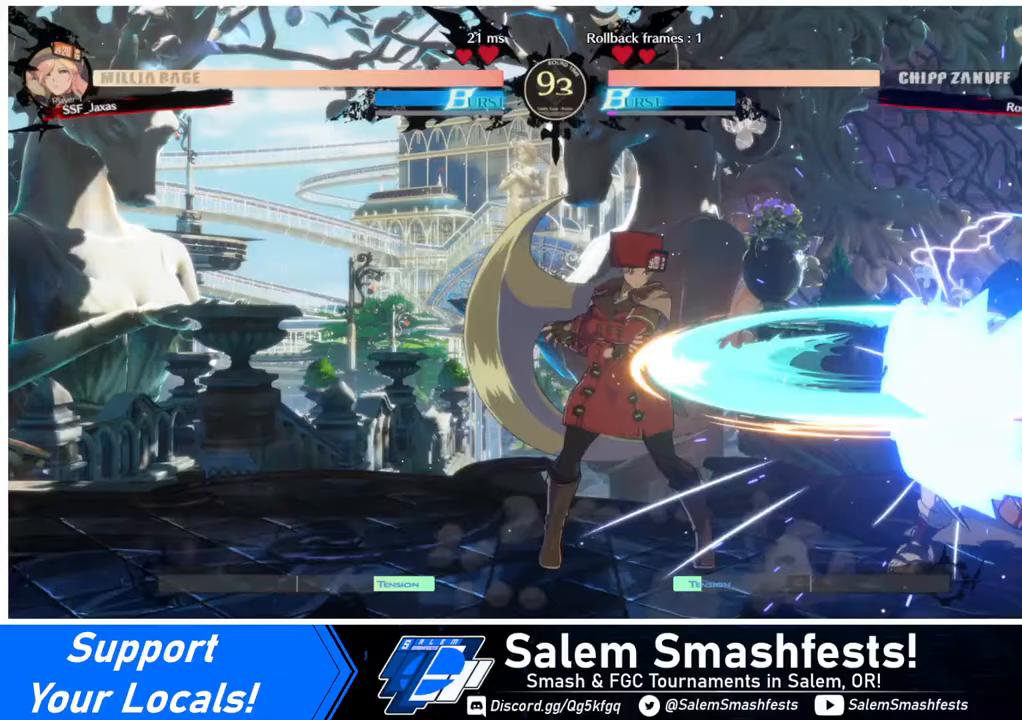
{"buttons": [], "events": [[200, "DPAD_RIGHT", "up"], [280, "TRIANGLE", "down"], [400, "TRIANGLE", "up"]]}
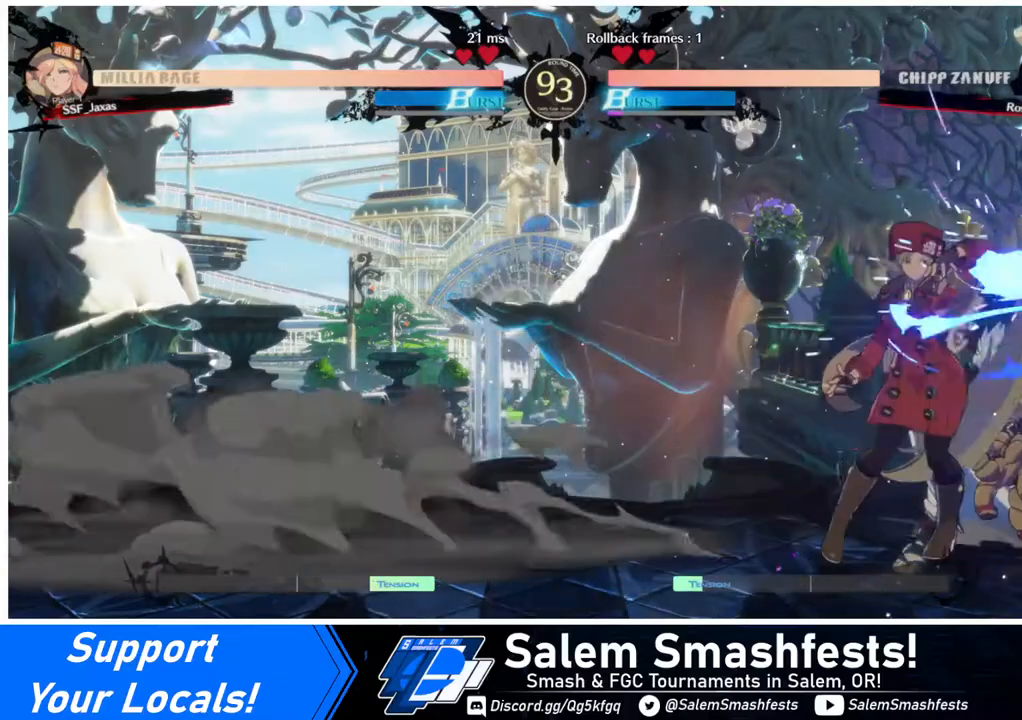
{"buttons": ["CROSS", "DPAD_UP", "DPAD_RIGHT"], "events": [[360, "DPAD_DOWN", "down"], [400, "DPAD_RIGHT", "down"], [440, "DPAD_DOWN", "up"], [440, "DPAD_UP", "down"], [480, "CROSS", "down"]]}
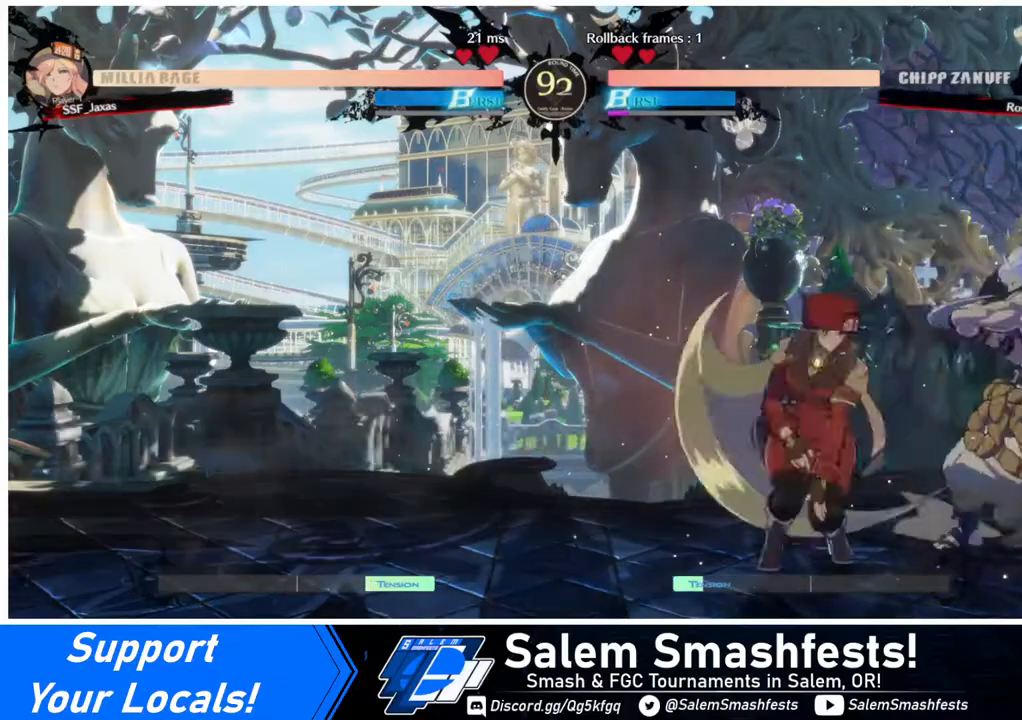
{"buttons": [], "events": [[80, "CROSS", "up"], [80, "DPAD_UP", "up"], [400, "DPAD_RIGHT", "up"]]}
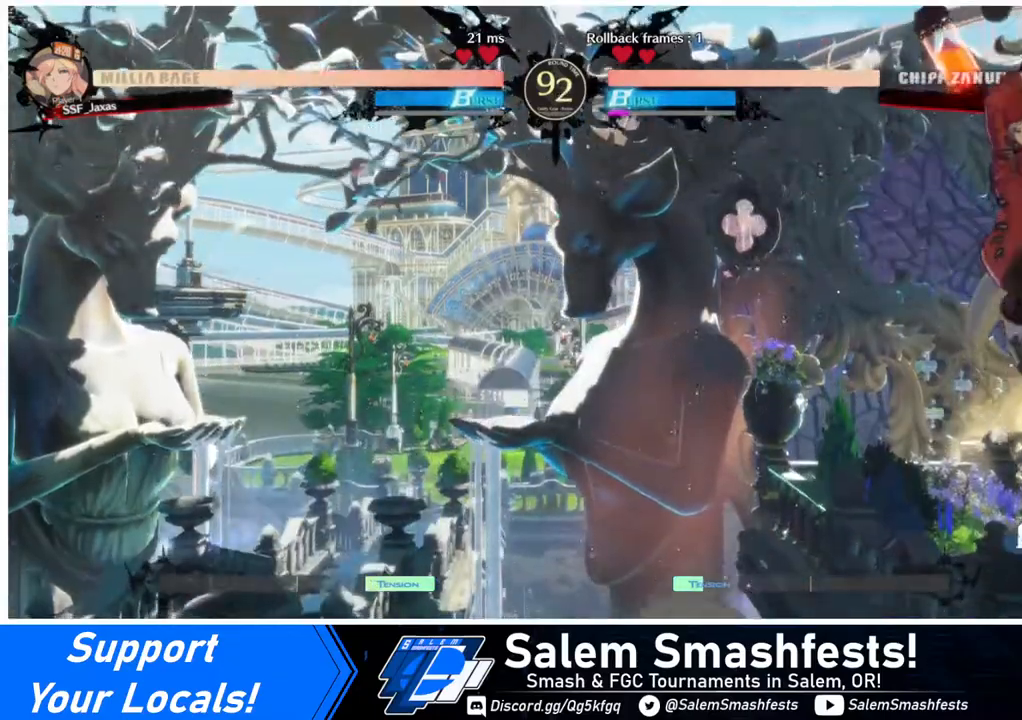
{"buttons": [], "events": [[160, "SQUARE", "down"], [280, "SQUARE", "up"], [360, "L1", "down"], [480, "L1", "up"]]}
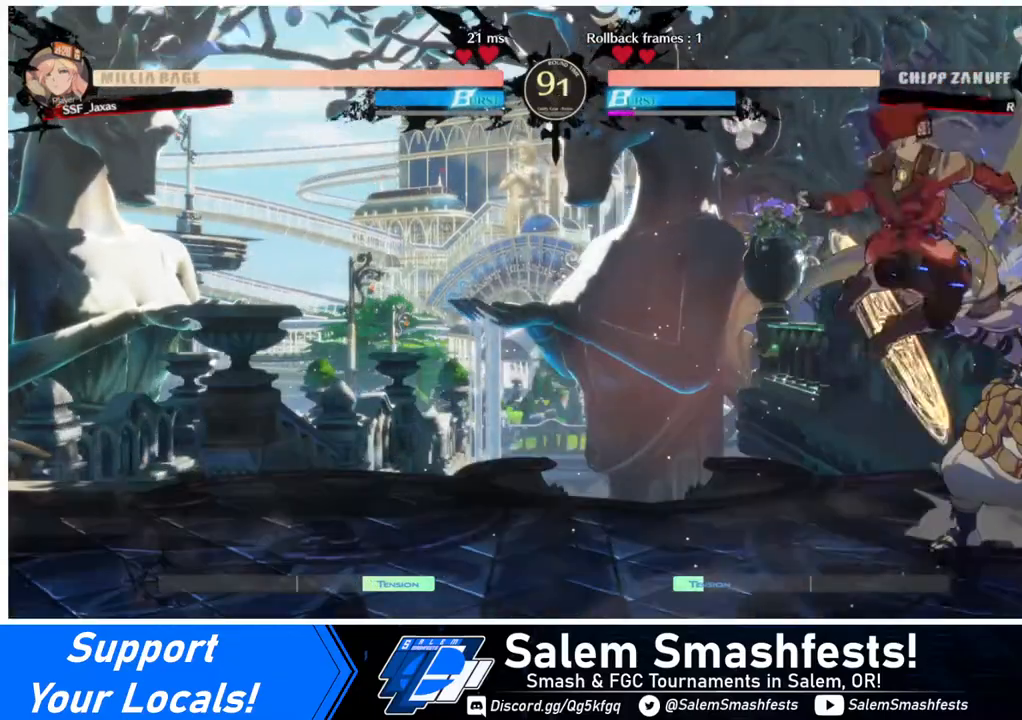
{"buttons": ["DPAD_DOWN"], "events": [[160, "SQUARE", "down"], [280, "SQUARE", "up"], [360, "DPAD_DOWN", "down"]]}
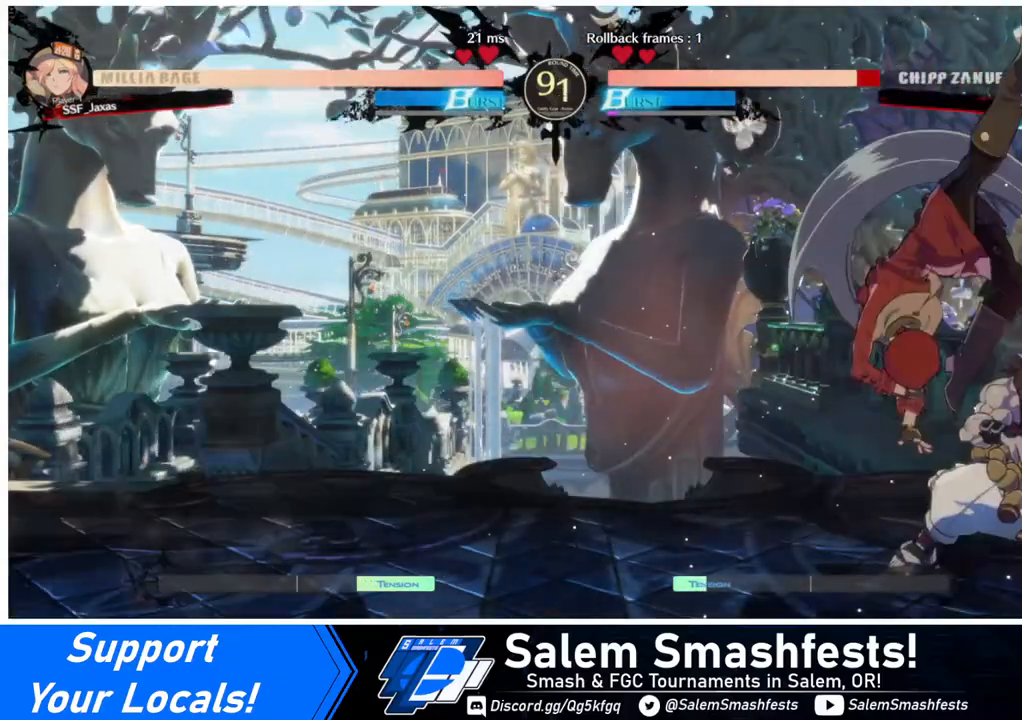
{"buttons": [], "events": [[120, "SQUARE", "down"], [240, "SQUARE", "up"], [280, "R2", "down"], [480, "DPAD_DOWN", "up"], [480, "R2", "up"]]}
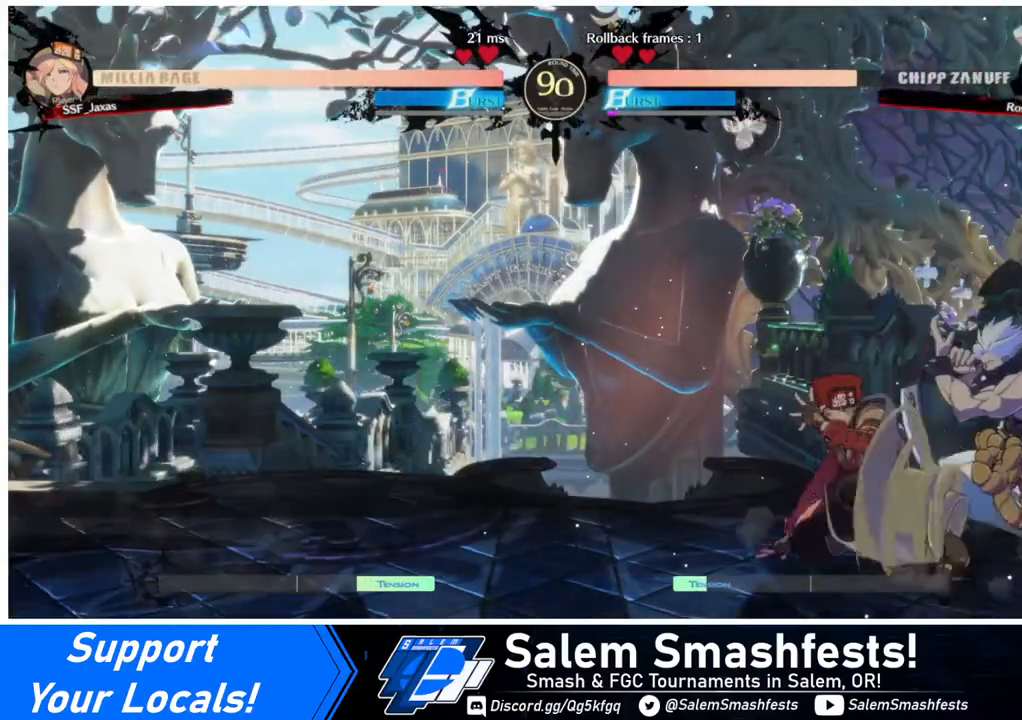
{"buttons": ["TRIANGLE", "DPAD_RIGHT"], "events": [[240, "DPAD_DOWN", "down"], [360, "DPAD_RIGHT", "down"], [400, "DPAD_DOWN", "up"], [440, "TRIANGLE", "down"]]}
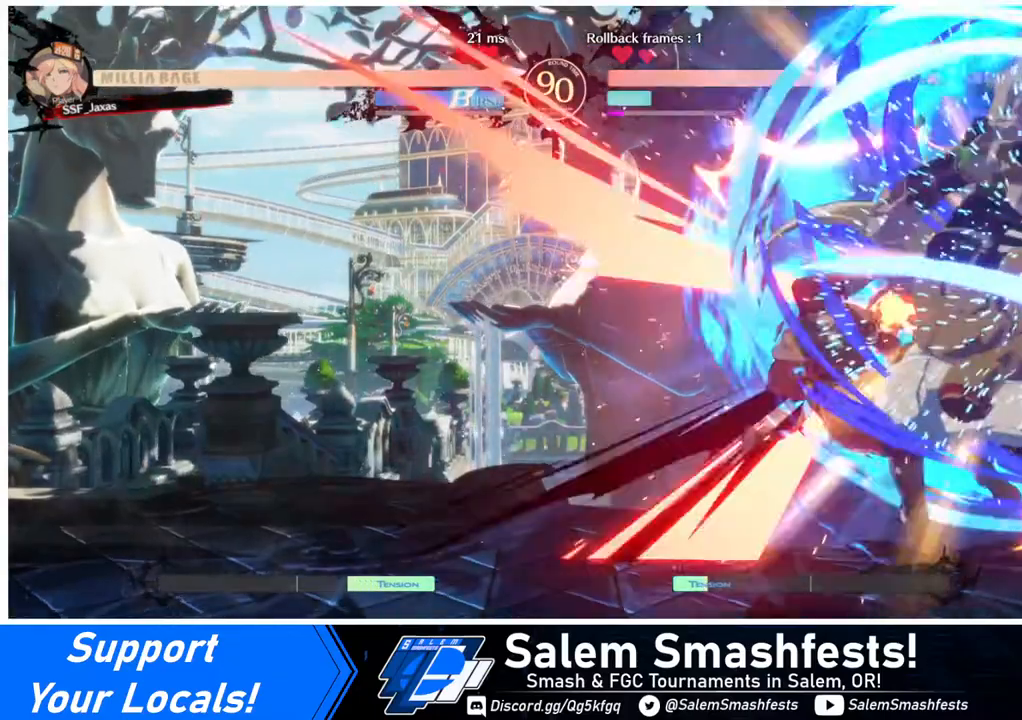
{"buttons": ["DPAD_LEFT"], "events": [[80, "DPAD_LEFT", "down"], [80, "DPAD_RIGHT", "up"], [80, "TRIANGLE", "up"]]}
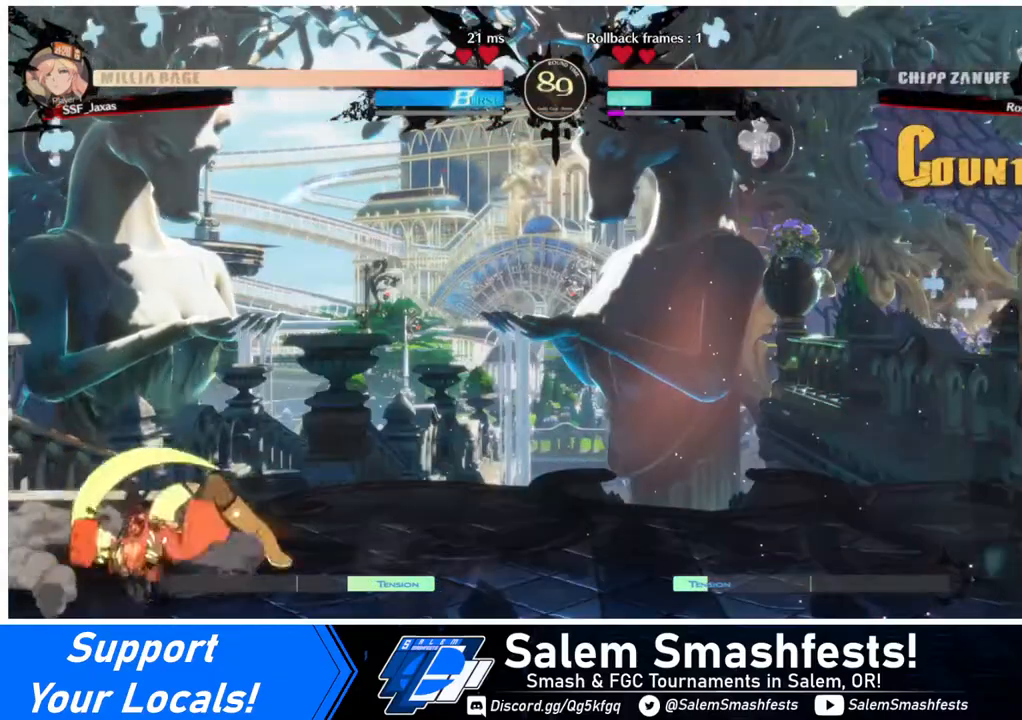
{"buttons": ["DPAD_RIGHT"], "events": [[240, "DPAD_LEFT", "up"], [360, "DPAD_RIGHT", "down"], [400, "DPAD_RIGHT", "up"], [480, "DPAD_RIGHT", "down"]]}
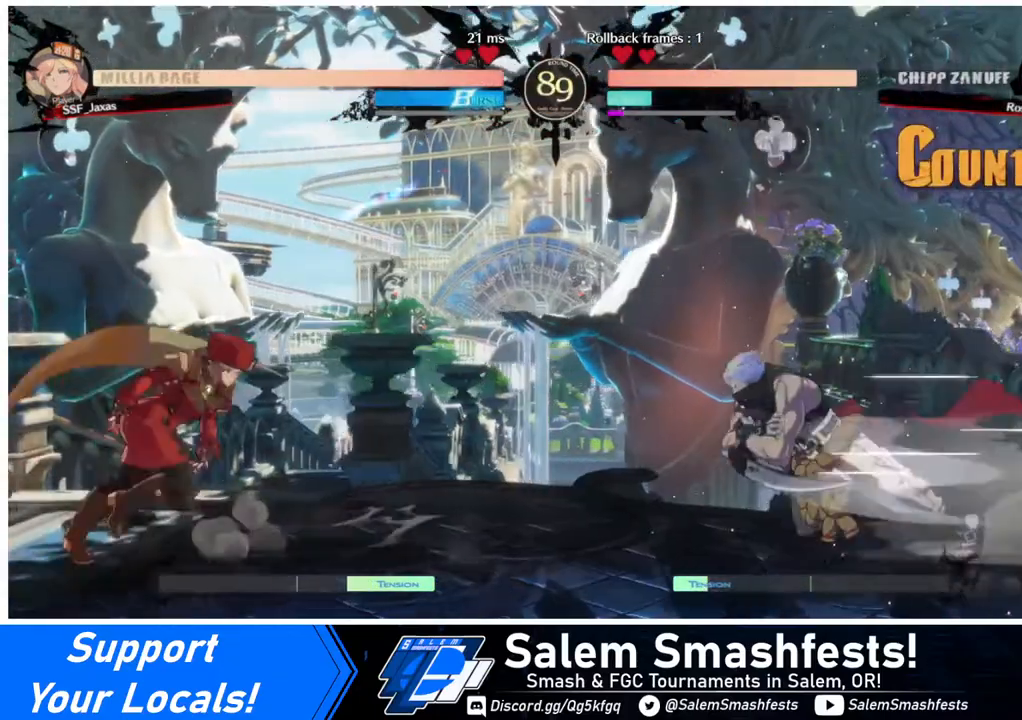
{"buttons": ["DPAD_LEFT"], "events": [[80, "DPAD_DOWN", "down"], [80, "DPAD_LEFT", "down"], [80, "DPAD_RIGHT", "up"], [80, "SQUARE", "down"], [80, "TRIANGLE", "down"], [120, "DPAD_DOWN", "up"], [120, "TRIANGLE", "up"], [160, "SQUARE", "up"]]}
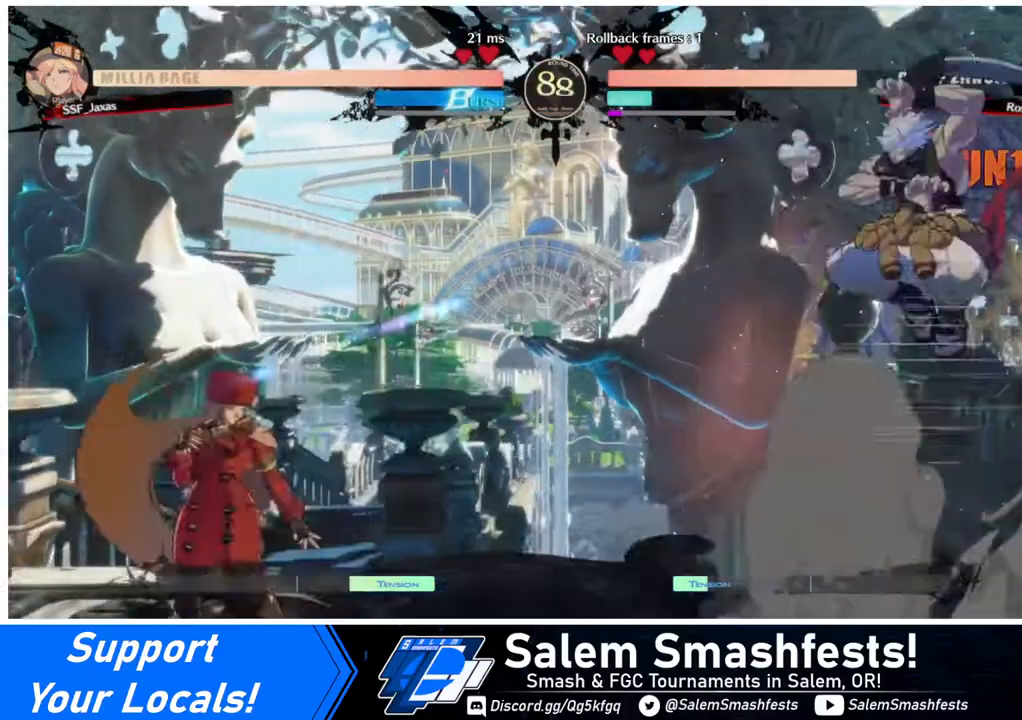
{"buttons": ["DPAD_LEFT"], "events": [[160, "DPAD_LEFT", "up"], [160, "DPAD_RIGHT", "down"], [200, "DPAD_RIGHT", "up"], [280, "DPAD_RIGHT", "down"], [400, "DPAD_DOWN", "down"], [400, "DPAD_LEFT", "down"], [400, "DPAD_RIGHT", "up"], [400, "SQUARE", "down"], [400, "TRIANGLE", "down"], [480, "DPAD_DOWN", "up"], [480, "SQUARE", "up"], [480, "TRIANGLE", "up"]]}
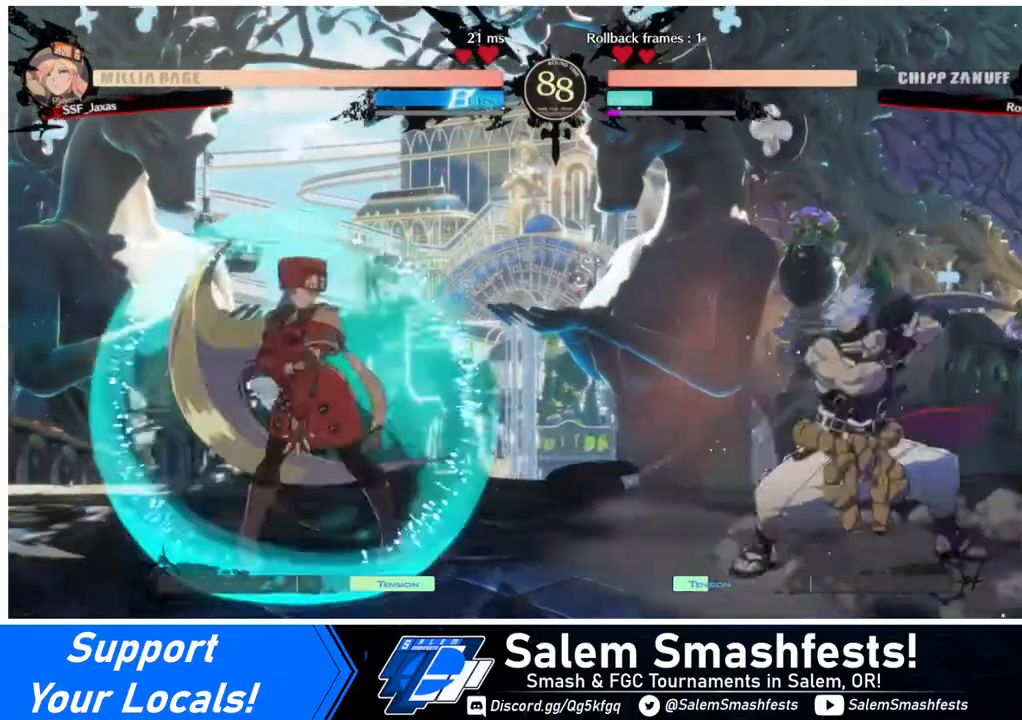
{"buttons": ["DPAD_LEFT"], "events": []}
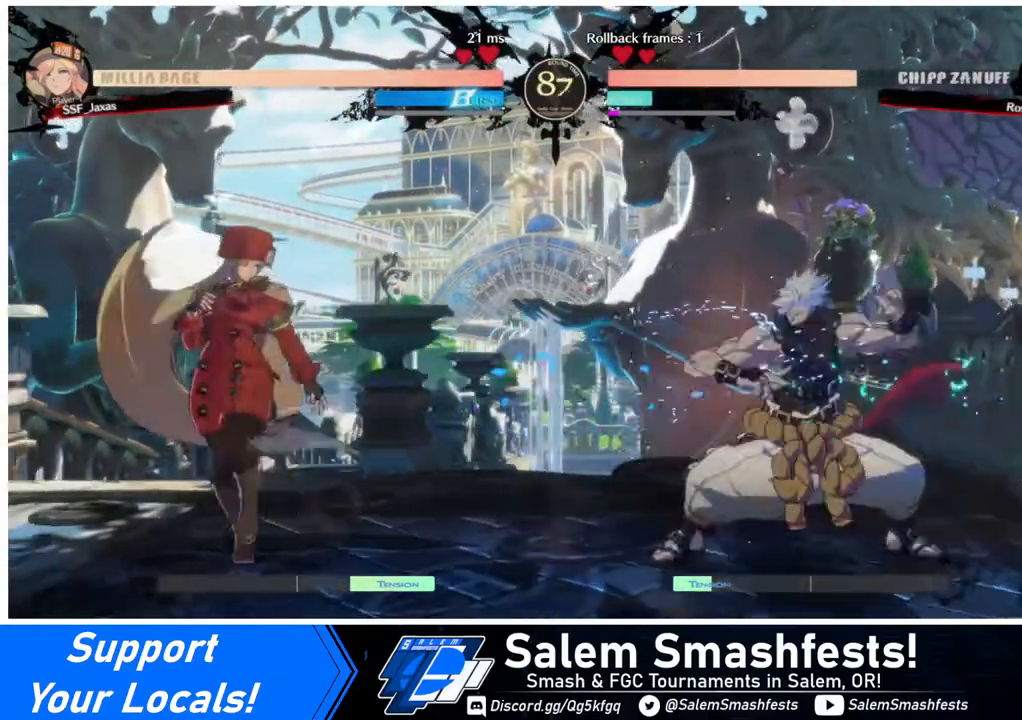
{"buttons": ["DPAD_LEFT"], "events": [[40, "DPAD_LEFT", "up"], [80, "DPAD_RIGHT", "down"], [120, "DPAD_RIGHT", "up"], [280, "DPAD_DOWN", "down"], [280, "DPAD_LEFT", "down"], [320, "SQUARE", "down"], [360, "TRIANGLE", "down"], [400, "DPAD_DOWN", "up"], [400, "SQUARE", "up"], [400, "TRIANGLE", "up"]]}
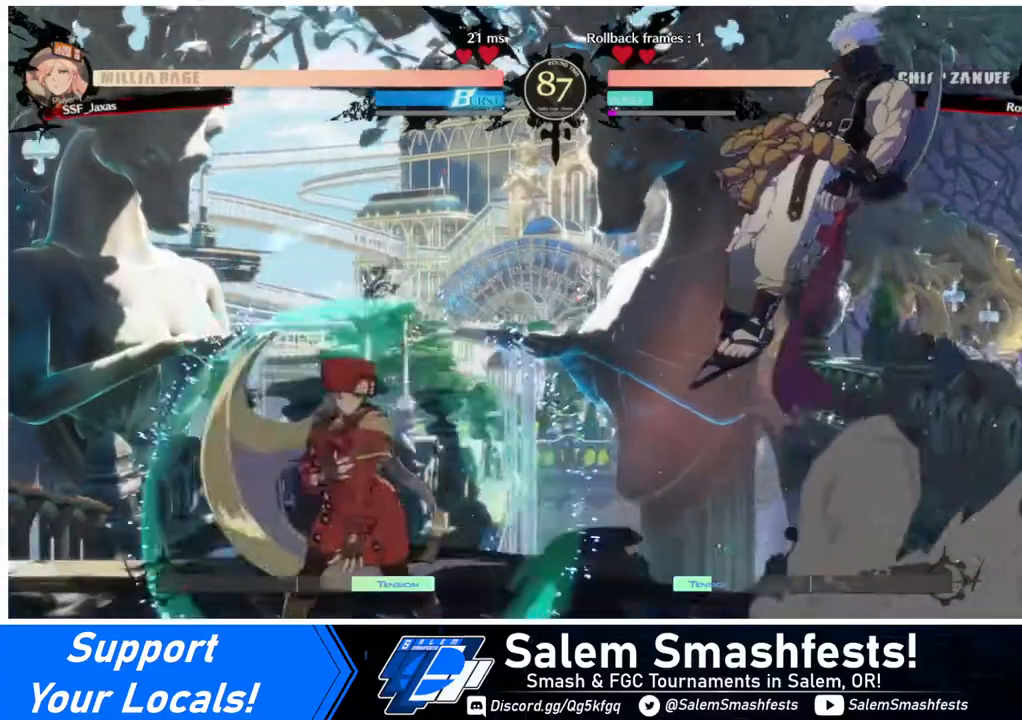
{"buttons": [], "events": [[320, "DPAD_LEFT", "up"], [440, "DPAD_RIGHT", "down"], [480, "DPAD_RIGHT", "up"]]}
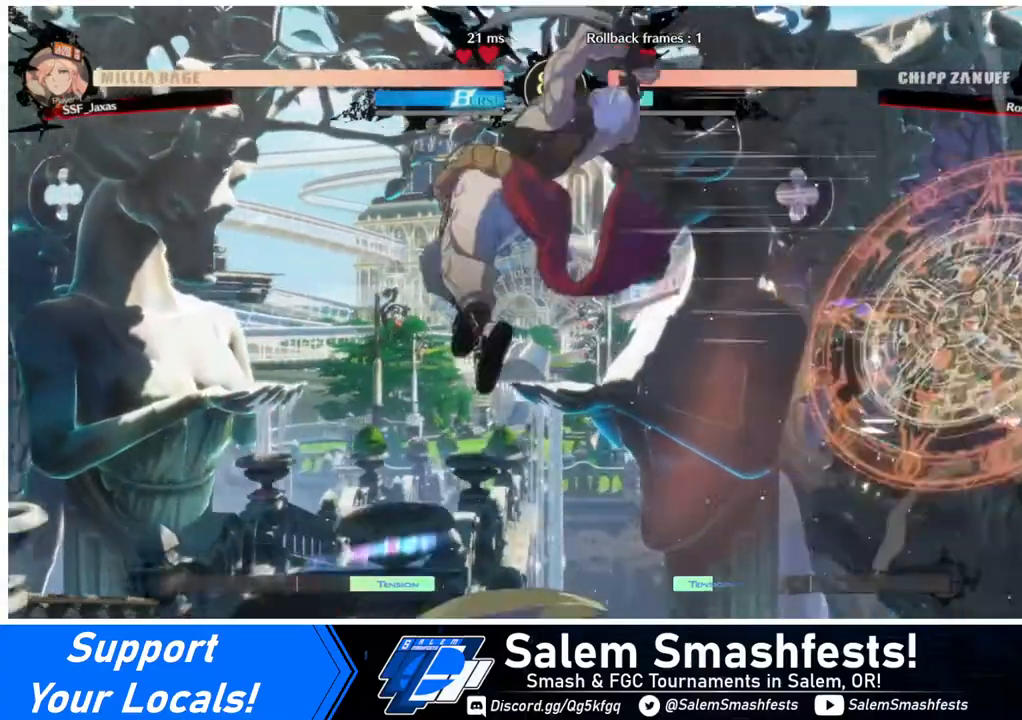
{"buttons": [], "events": [[80, "TRIANGLE", "down"], [160, "TRIANGLE", "up"]]}
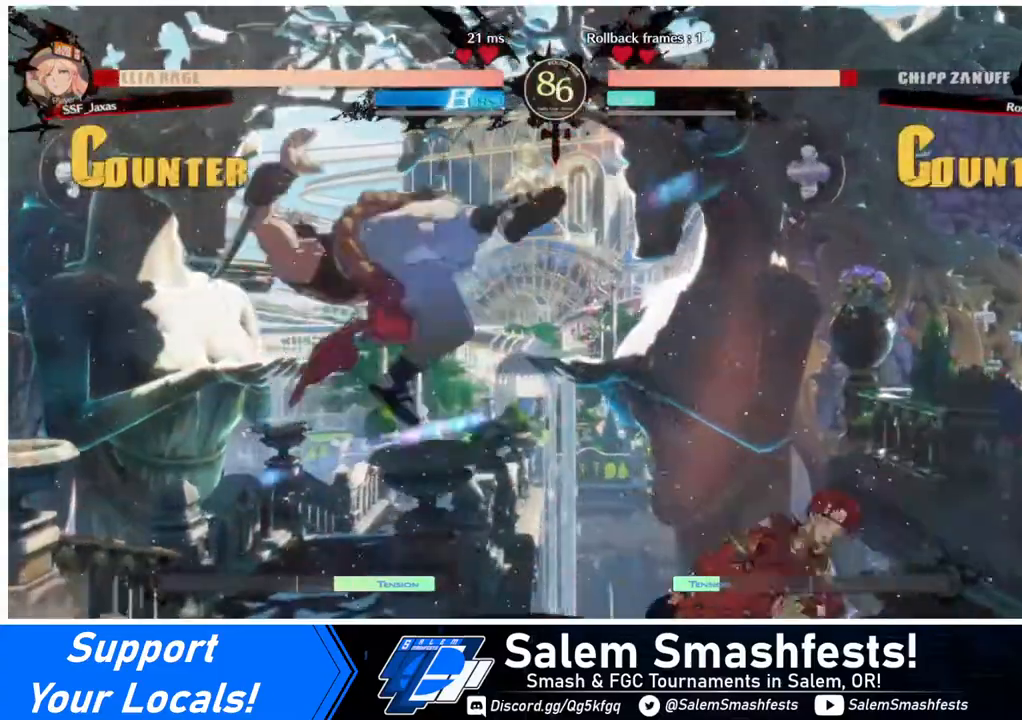
{"buttons": ["DPAD_LEFT"], "events": [[160, "DPAD_LEFT", "down"], [240, "DPAD_LEFT", "up"], [280, "DPAD_LEFT", "down"]]}
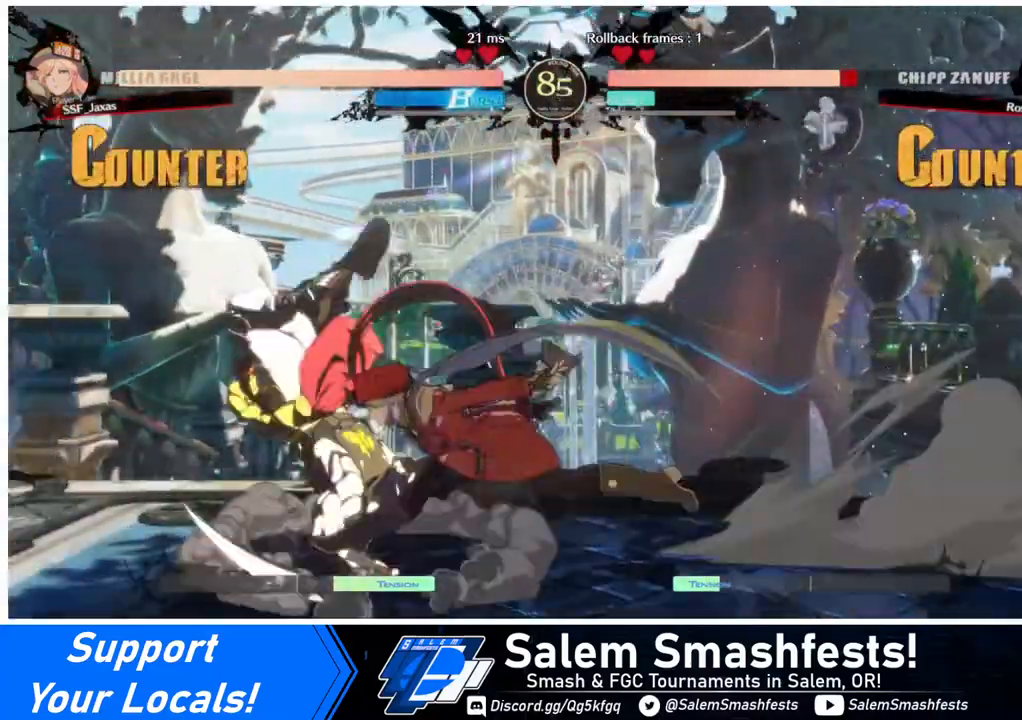
{"buttons": [], "events": [[320, "DPAD_LEFT", "up"], [320, "TRIANGLE", "down"], [440, "TRIANGLE", "up"]]}
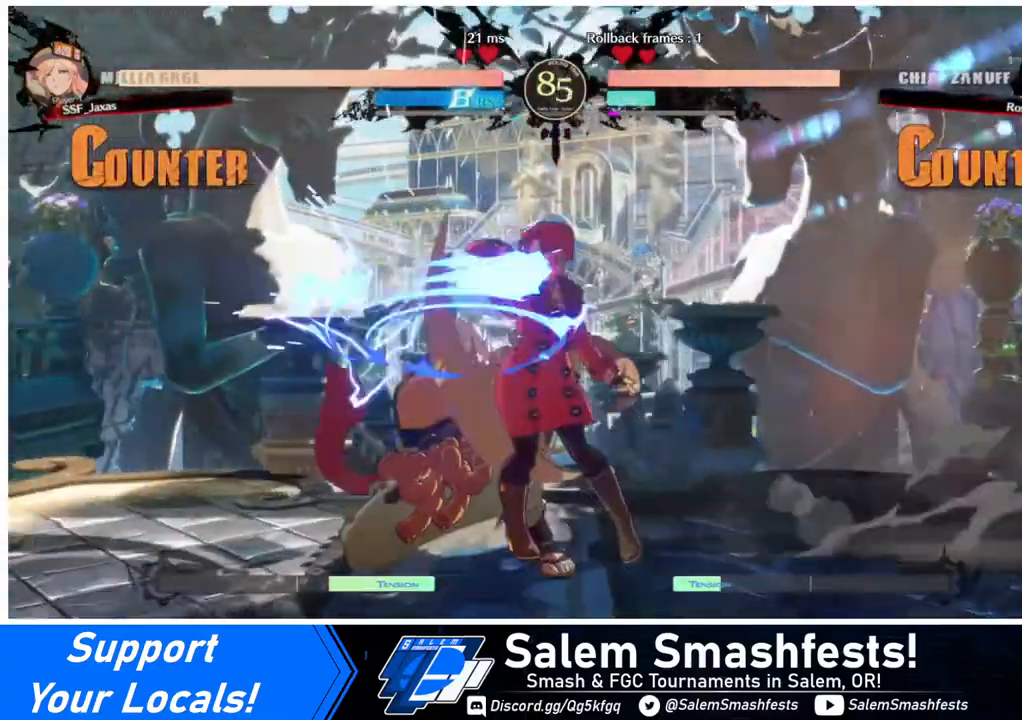
{"buttons": ["DPAD_DOWN"], "events": [[280, "DPAD_DOWN", "down"]]}
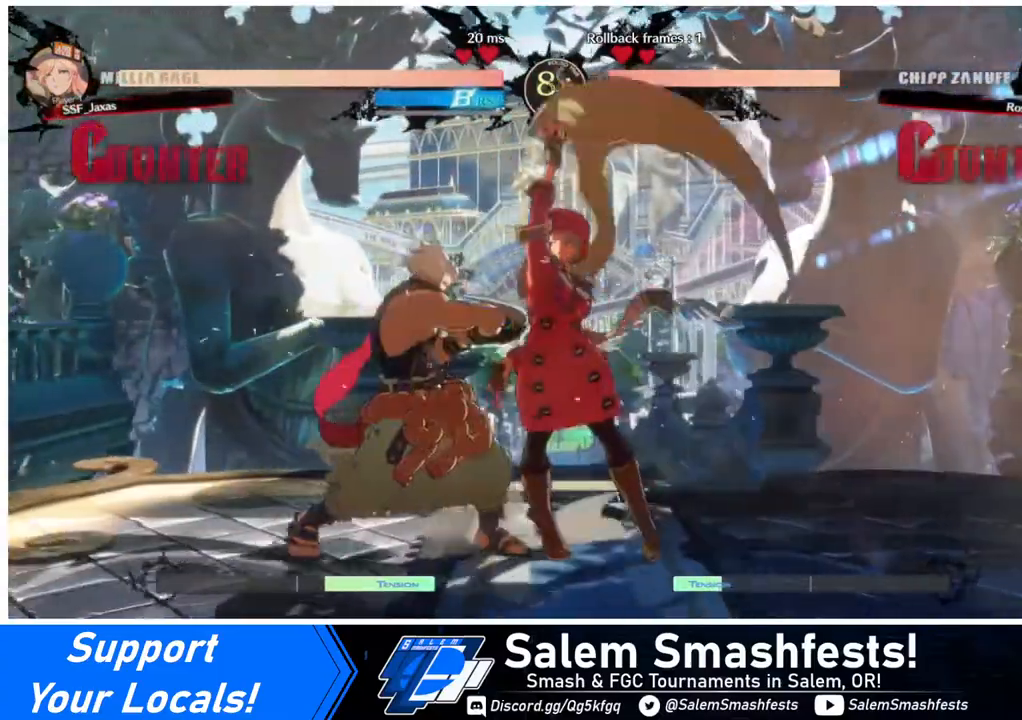
{"buttons": ["R1"], "events": [[80, "TRIANGLE", "down"], [200, "TRIANGLE", "up"], [240, "DPAD_DOWN", "up"], [400, "R1", "down"]]}
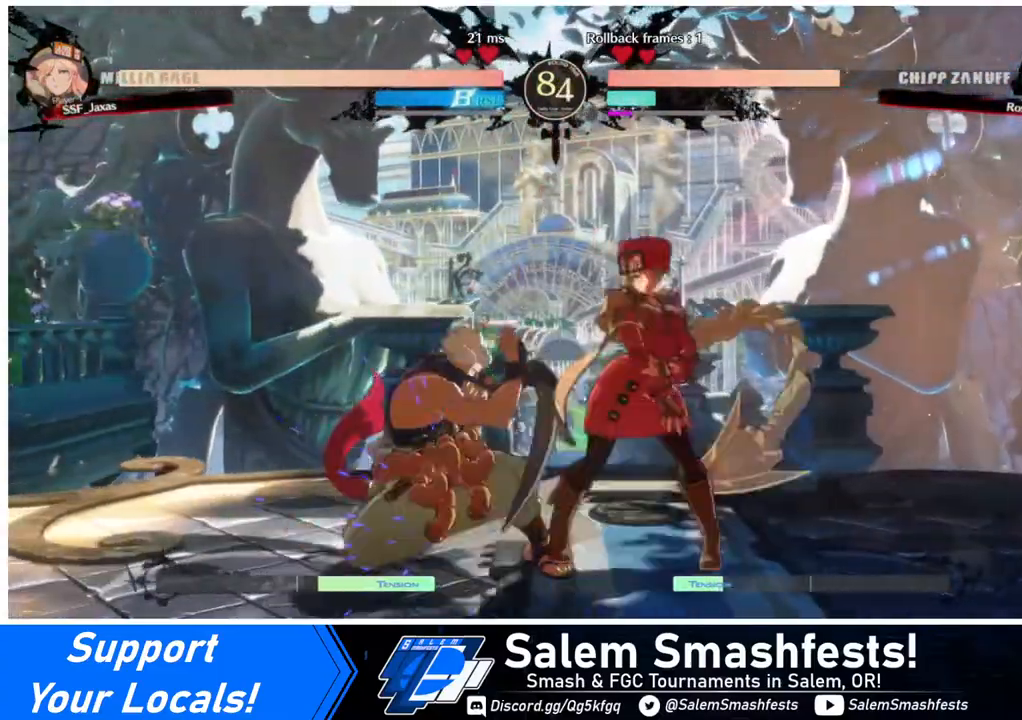
{"buttons": ["DPAD_RIGHT"], "events": [[120, "R1", "up"], [360, "DPAD_DOWN", "down"], [440, "DPAD_RIGHT", "down"], [480, "DPAD_DOWN", "up"]]}
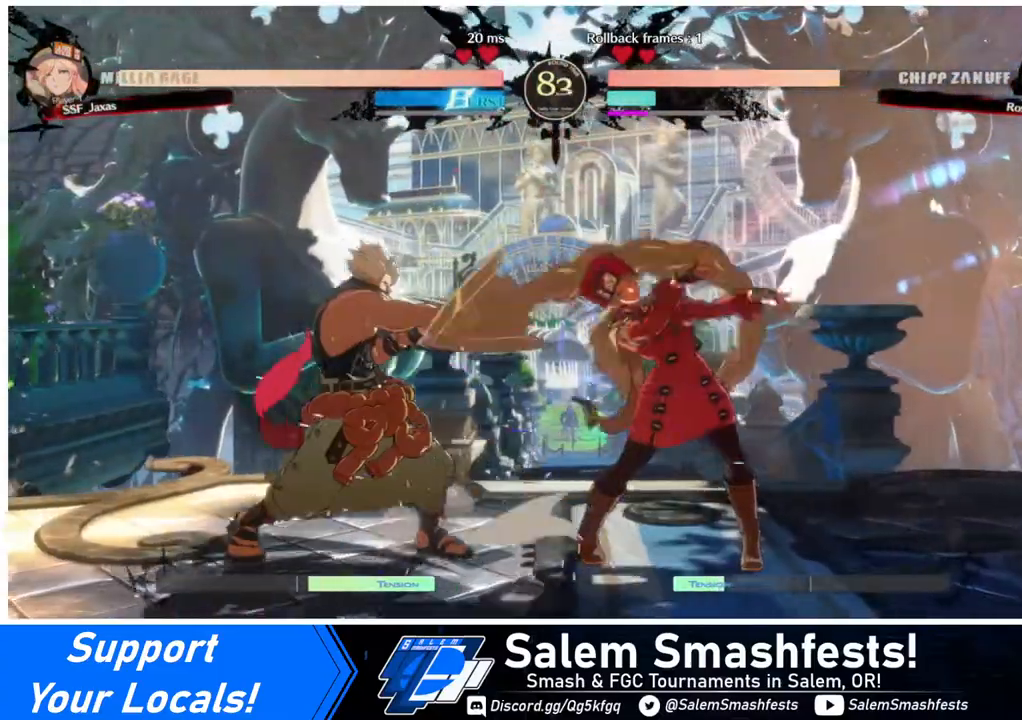
{"buttons": [], "events": [[40, "SQUARE", "down"], [120, "SQUARE", "up"], [520, "DPAD_RIGHT", "up"]]}
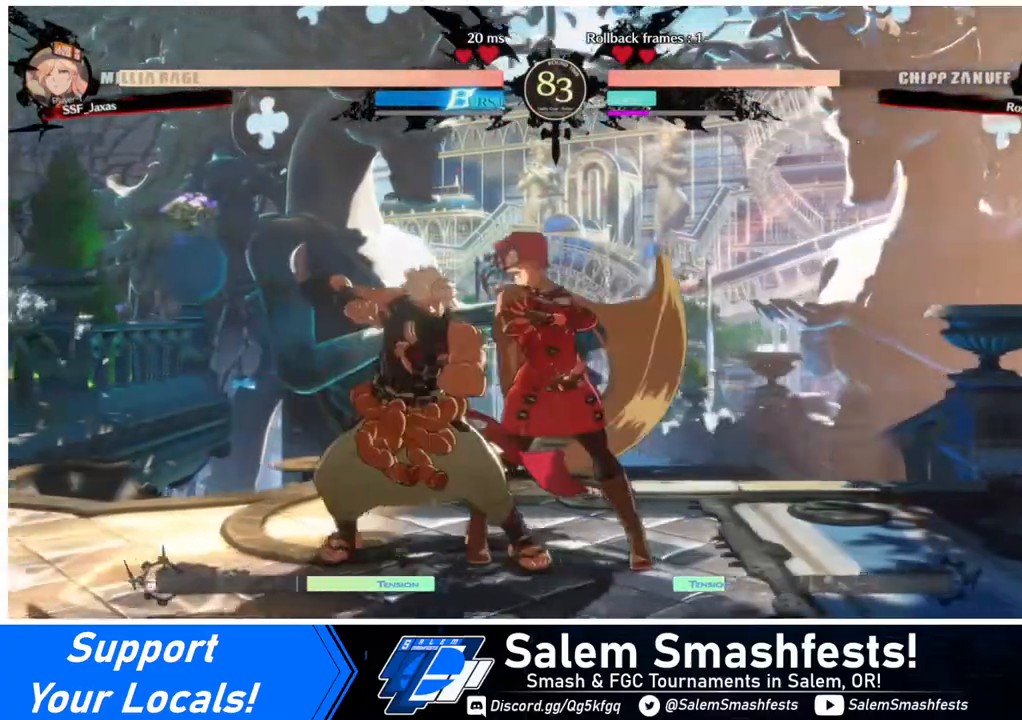
{"buttons": ["DPAD_DOWN"], "events": [[40, "SQUARE", "down"], [120, "SQUARE", "up"], [280, "SQUARE", "down"], [360, "SQUARE", "up"], [440, "DPAD_DOWN", "down"]]}
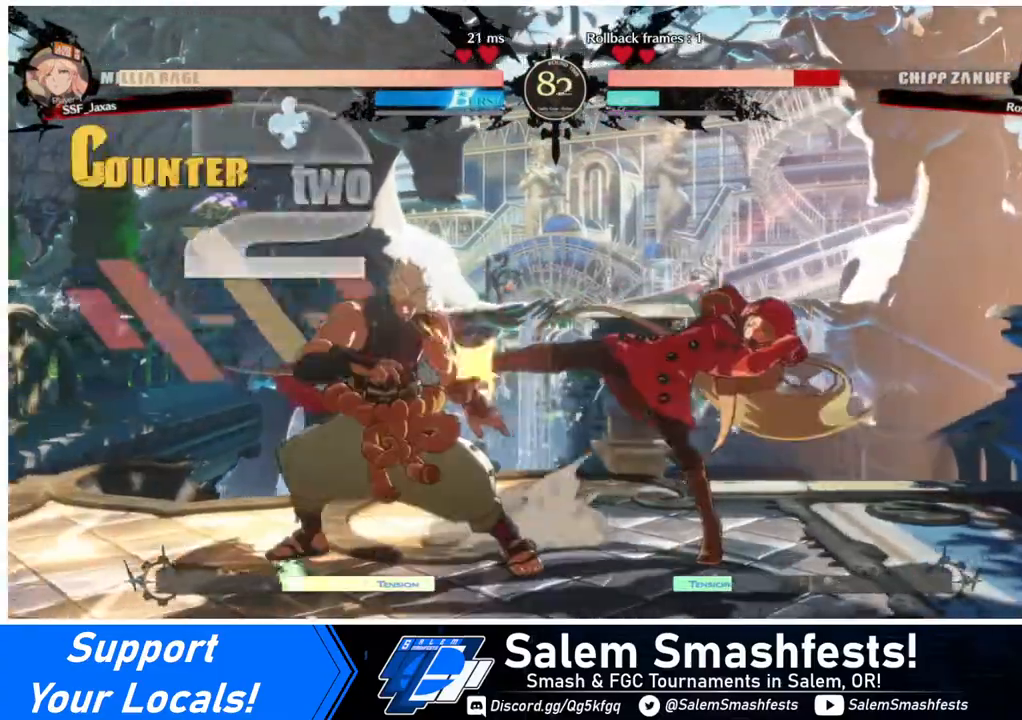
{"buttons": ["R1", "DPAD_LEFT"], "events": [[40, "R2", "down"], [160, "DPAD_DOWN", "up"], [200, "R2", "up"], [280, "DPAD_DOWN", "down"], [320, "DPAD_LEFT", "down"], [400, "DPAD_DOWN", "up"], [440, "R1", "down"]]}
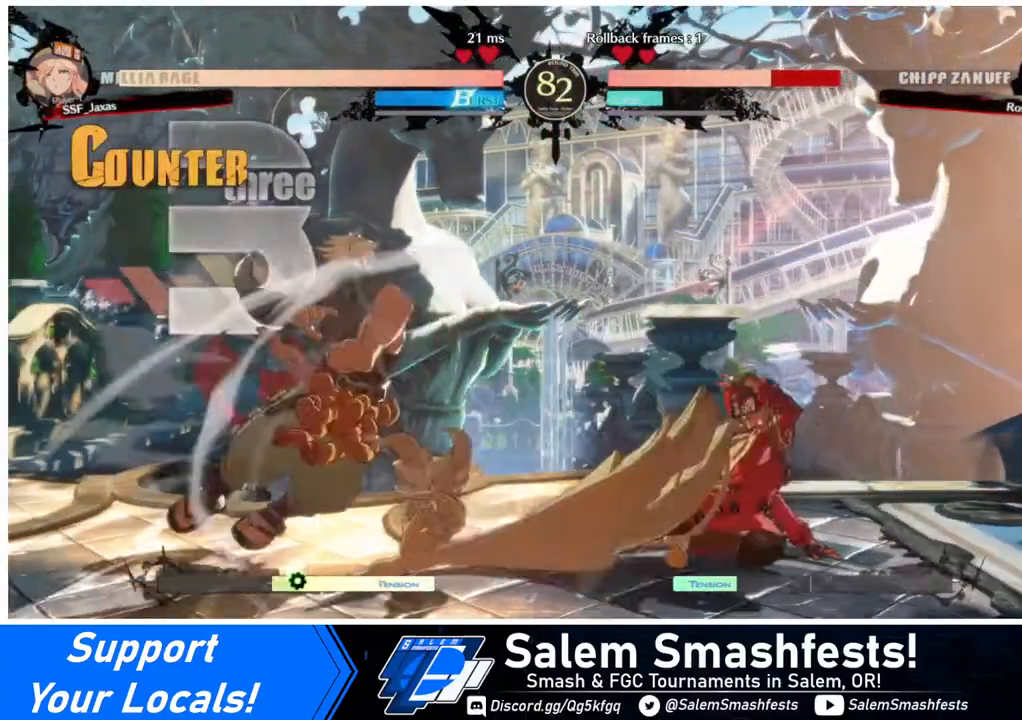
{"buttons": [], "events": [[40, "DPAD_LEFT", "up"], [80, "R1", "up"]]}
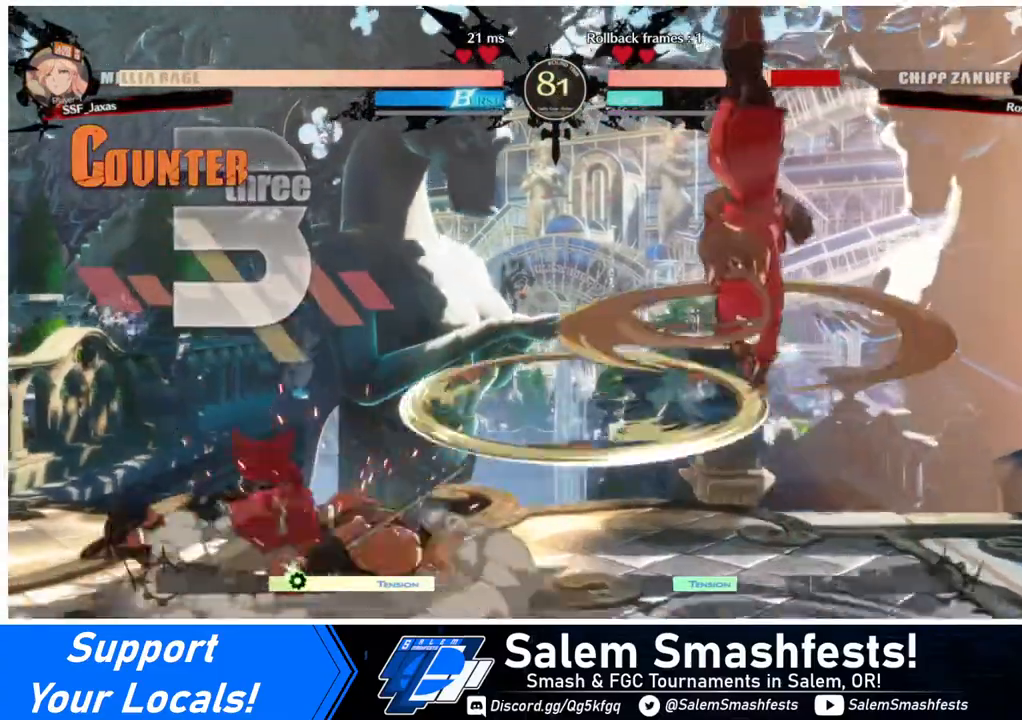
{"buttons": [], "events": []}
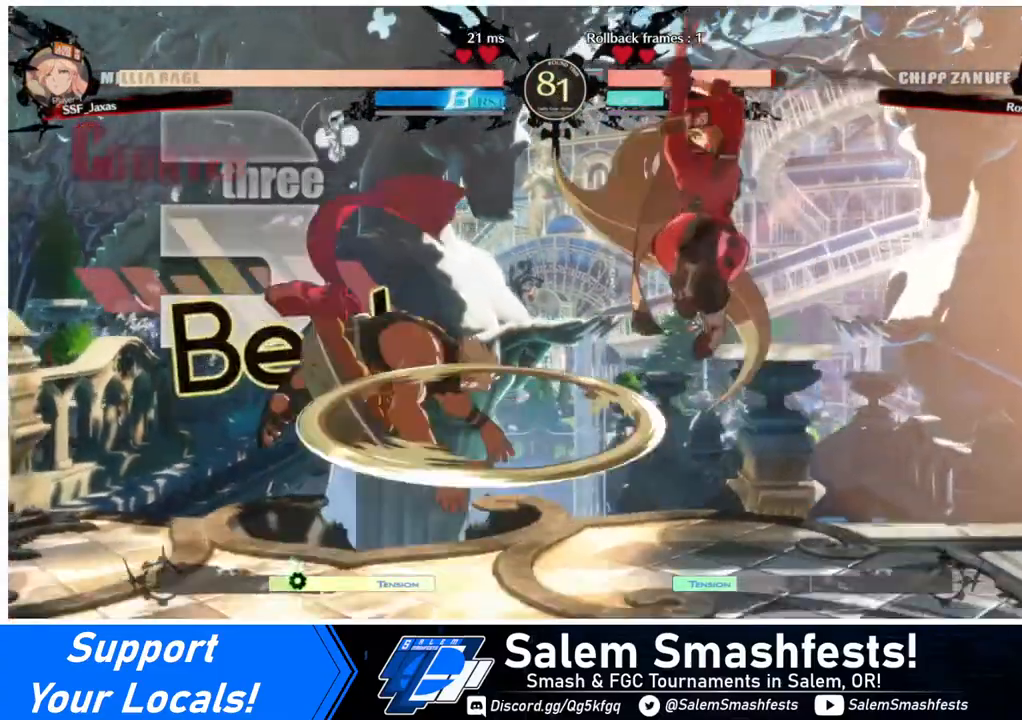
{"buttons": [], "events": [[80, "L1", "down"], [200, "L1", "up"], [280, "SQUARE", "down"], [440, "SQUARE", "up"]]}